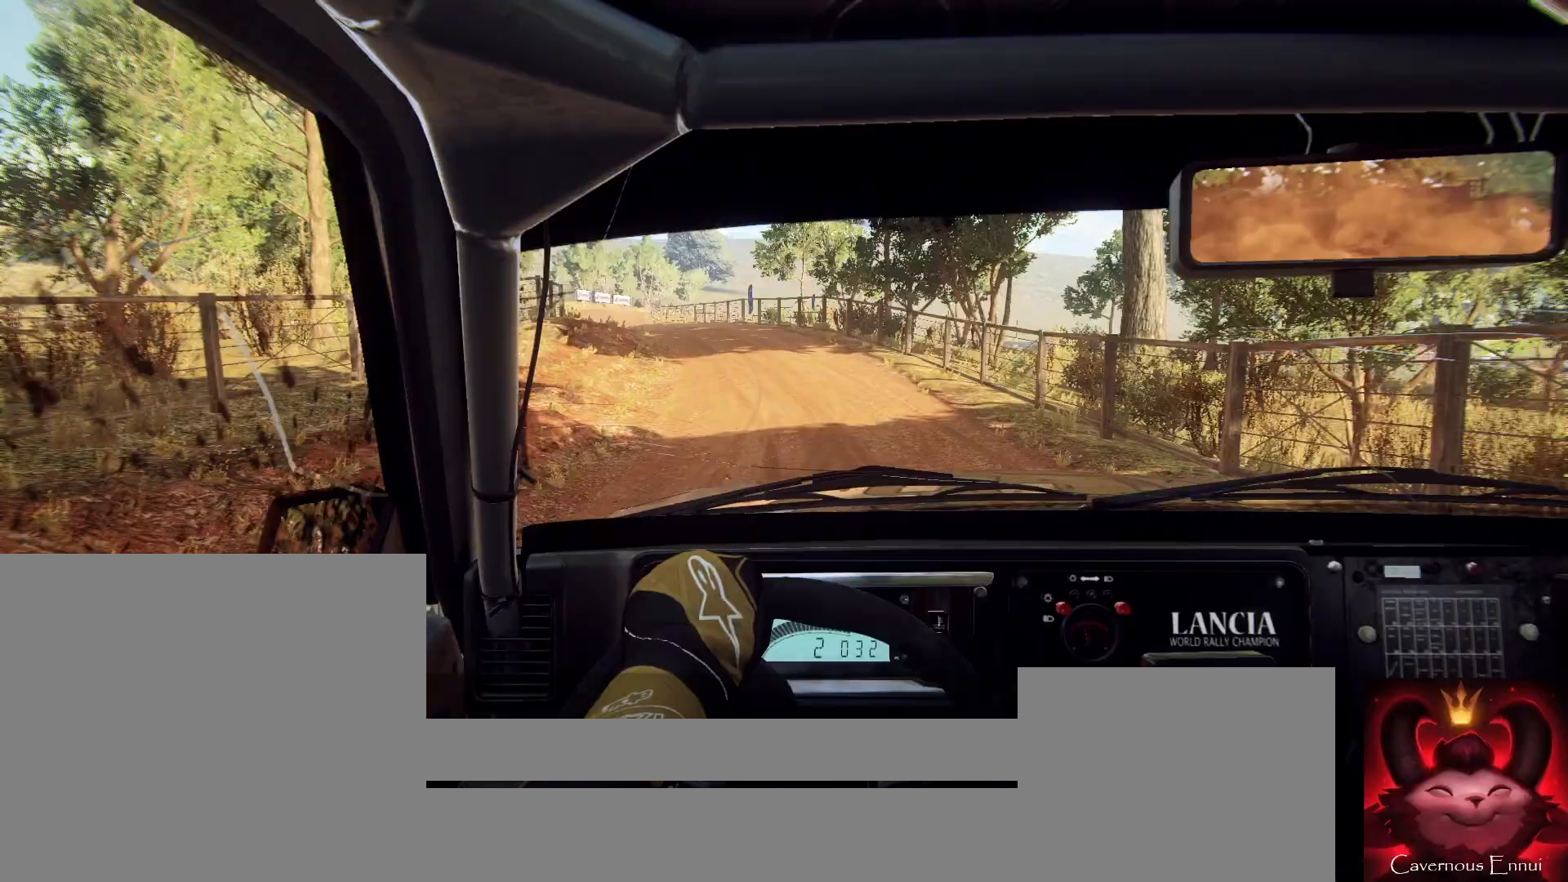
Gameplay with a controller (Xbox layout); each line is a JSON object with the inputs held at the frame after it. "events" lists button and stick changes between this image and that frame as [ms after this image, input, new state], when the widget could be followed in between.
{"buttons": [], "left_stick": "down-left", "right_stick": "up", "events": [[267, "left_stick", "center"], [467, "left_stick", "down-left"]]}
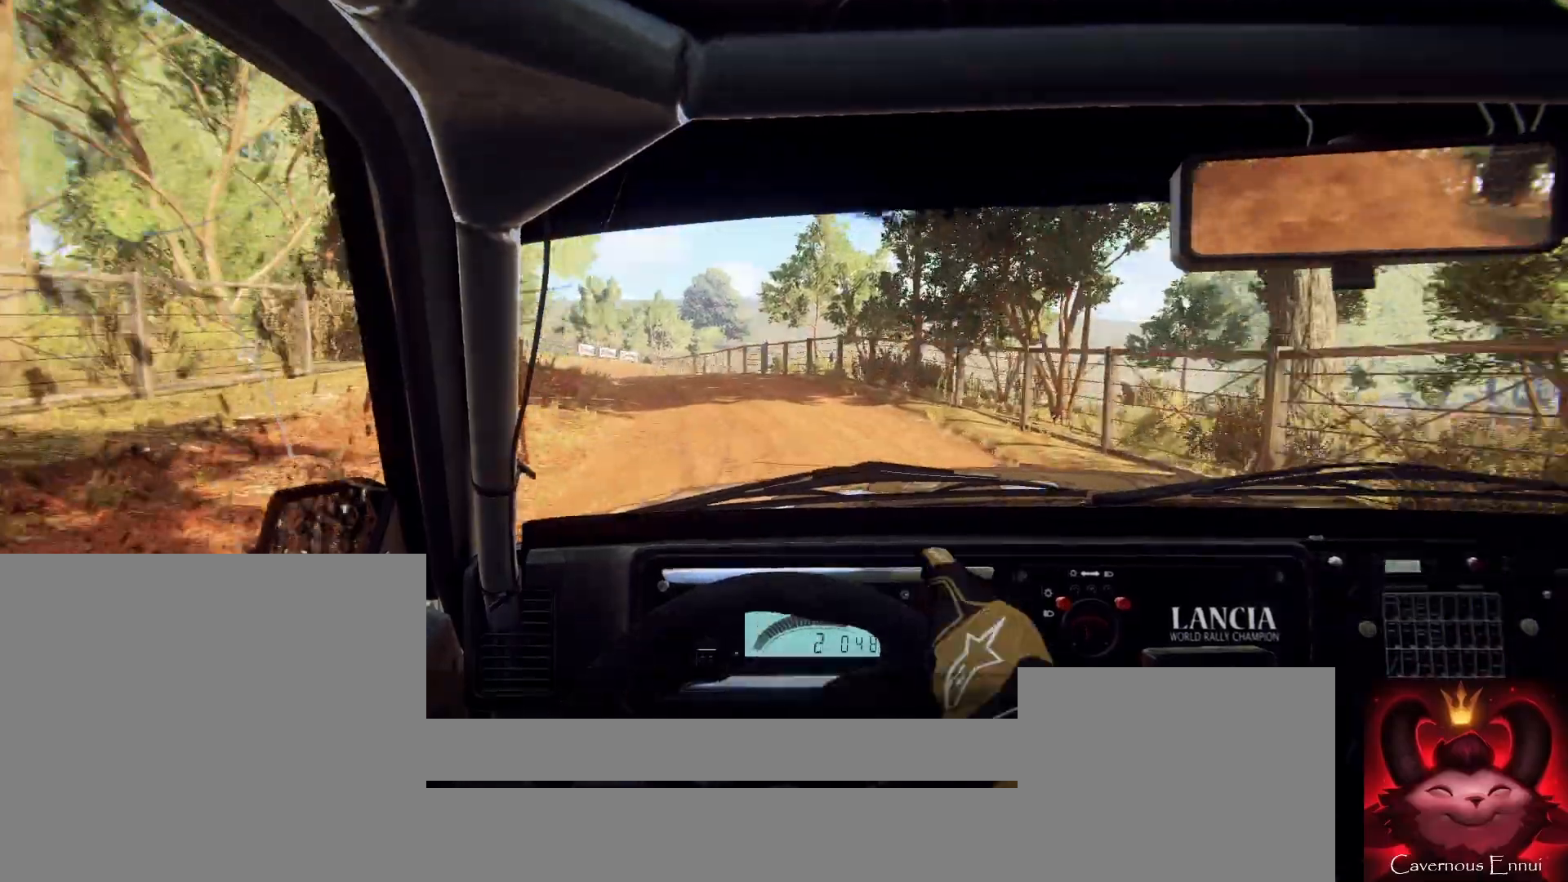
{"buttons": [], "left_stick": "center", "right_stick": "center", "events": [[167, "left_stick", "center"], [367, "right_stick", "center"], [400, "R1", "down"], [467, "R1", "up"]]}
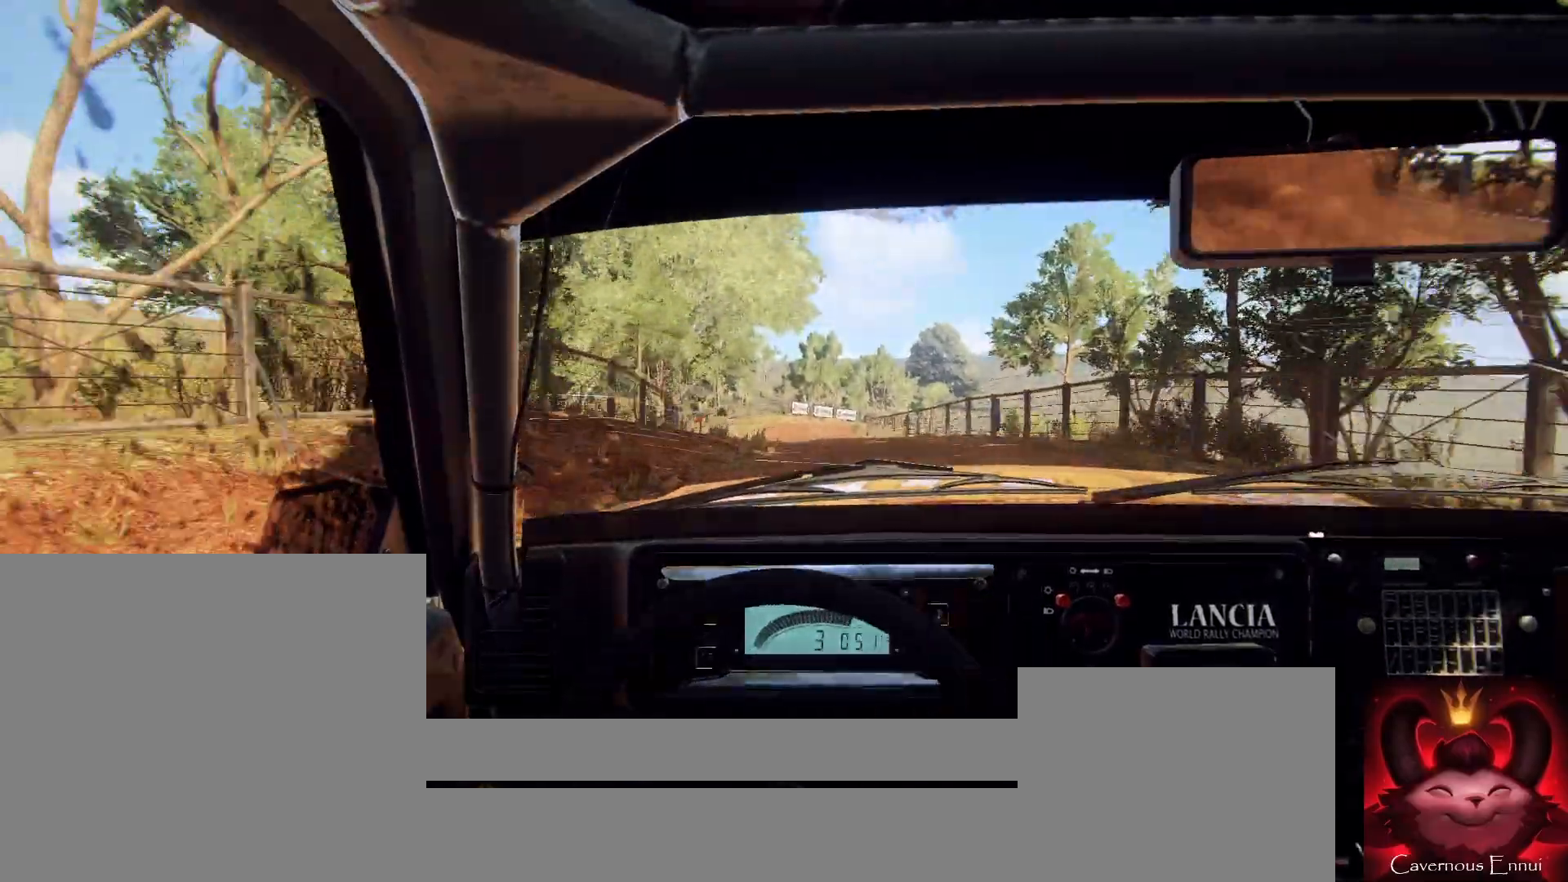
{"buttons": [], "left_stick": "center", "right_stick": "up", "events": [[133, "right_stick", "up"]]}
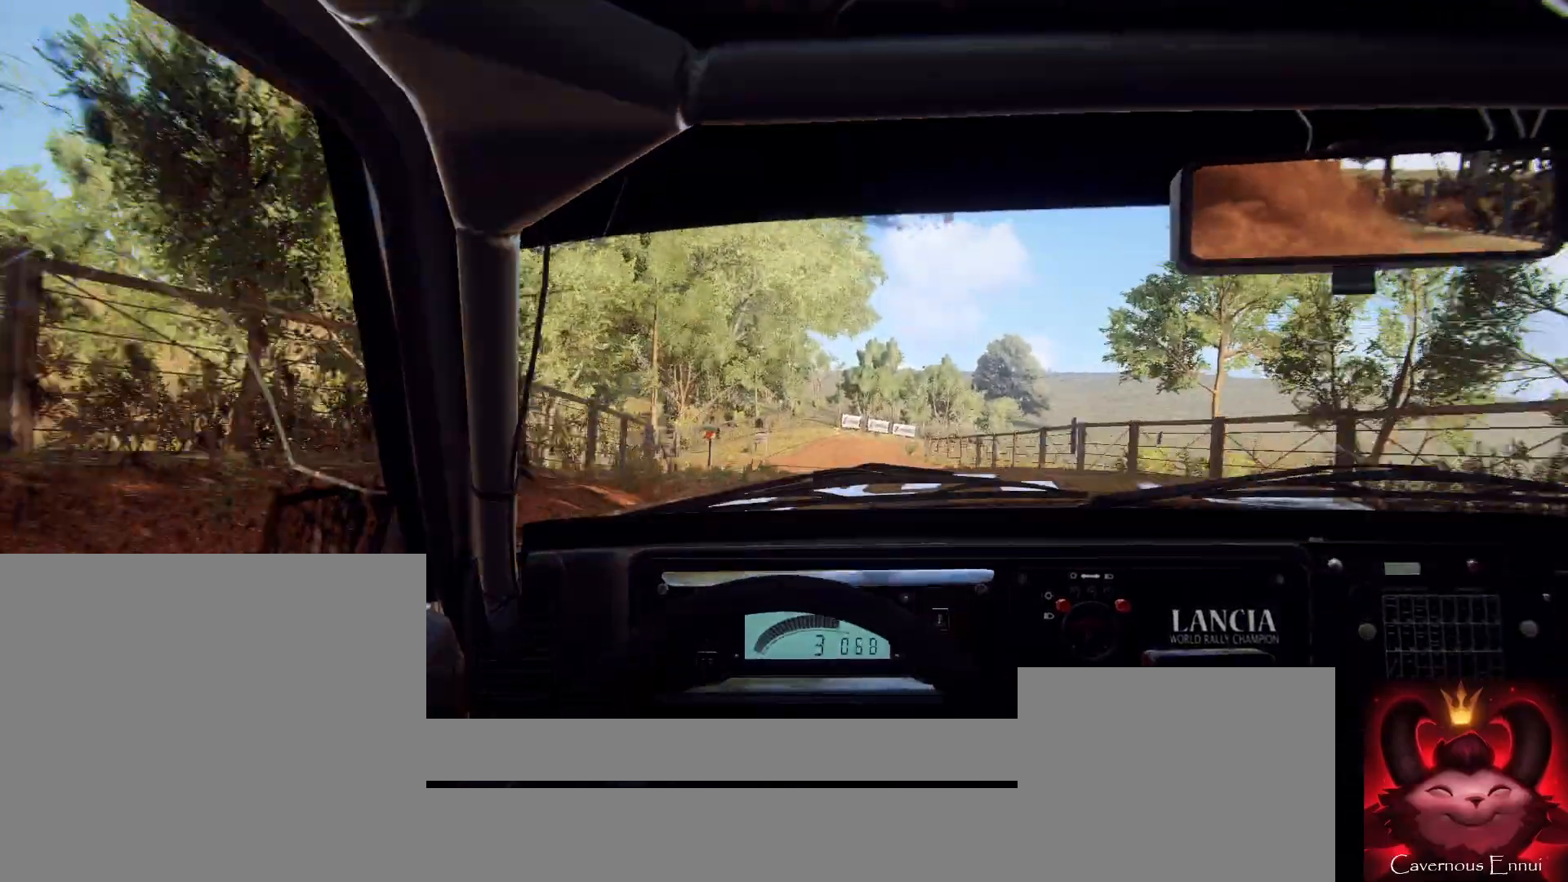
{"buttons": [], "left_stick": "left", "right_stick": "up", "events": [[467, "left_stick", "left"]]}
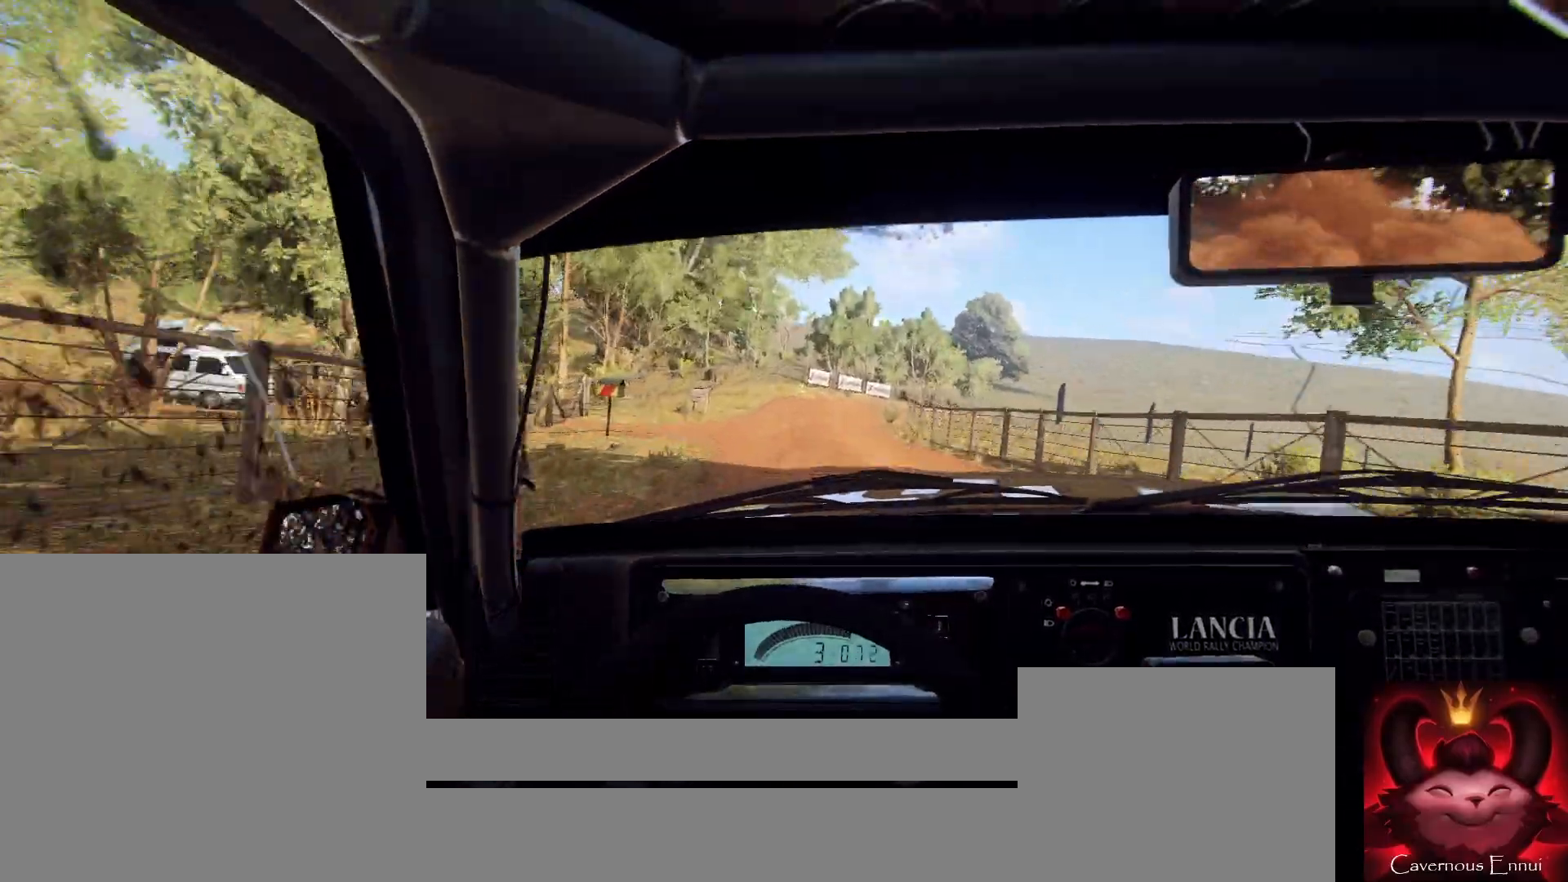
{"buttons": [], "left_stick": "right", "right_stick": "up", "events": [[33, "R1", "down"], [67, "R1", "up"], [100, "left_stick", "center"], [300, "left_stick", "right"]]}
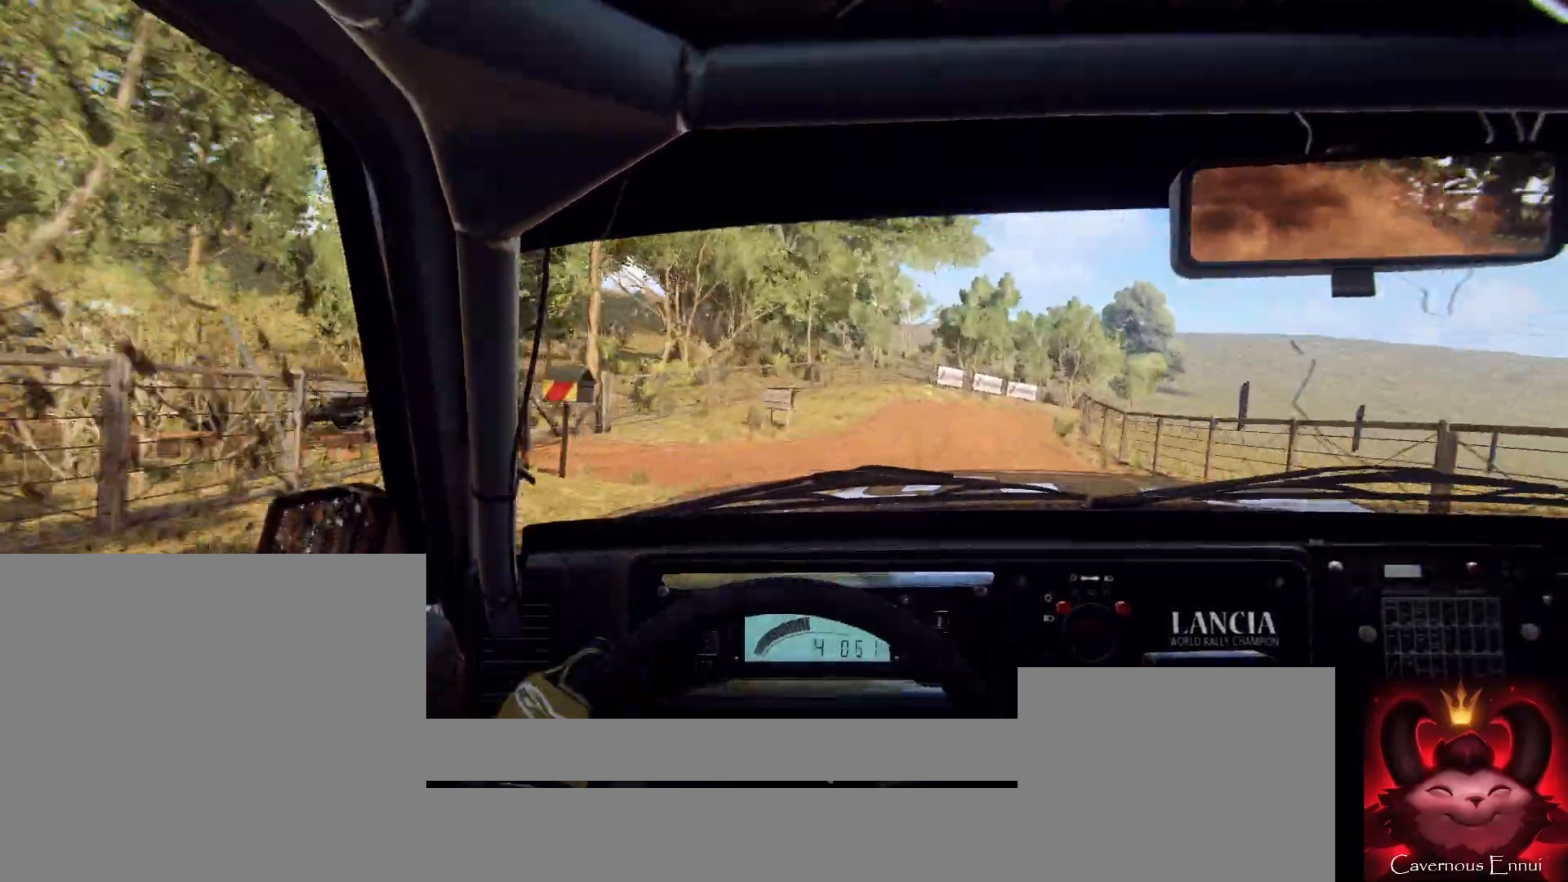
{"buttons": ["L2"], "left_stick": "right", "right_stick": "center", "events": [[67, "right_stick", "center"], [133, "L2", "down"], [300, "L2", "up"], [300, "right_stick", "up"], [333, "left_stick", "center"], [400, "L2", "down"], [467, "left_stick", "right"], [467, "right_stick", "center"]]}
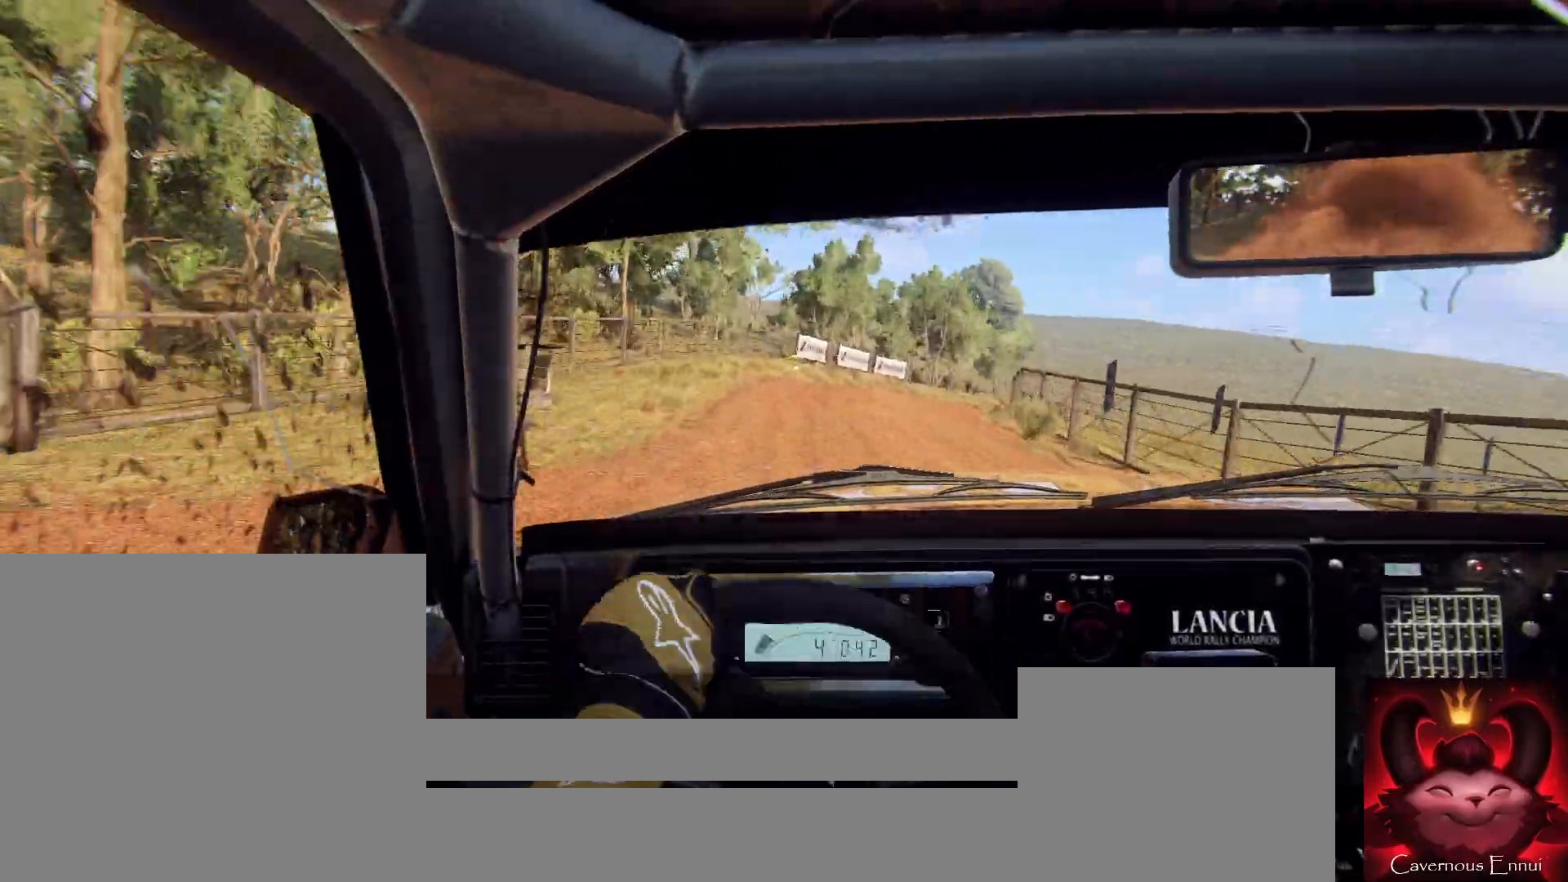
{"buttons": [], "left_stick": "center", "right_stick": "up", "events": [[33, "L1", "down"], [33, "L2", "up"], [133, "L1", "up"], [133, "left_stick", "center"], [200, "L2", "down"], [300, "left_stick", "right"], [300, "right_stick", "up"], [333, "L2", "up"], [400, "left_stick", "center"]]}
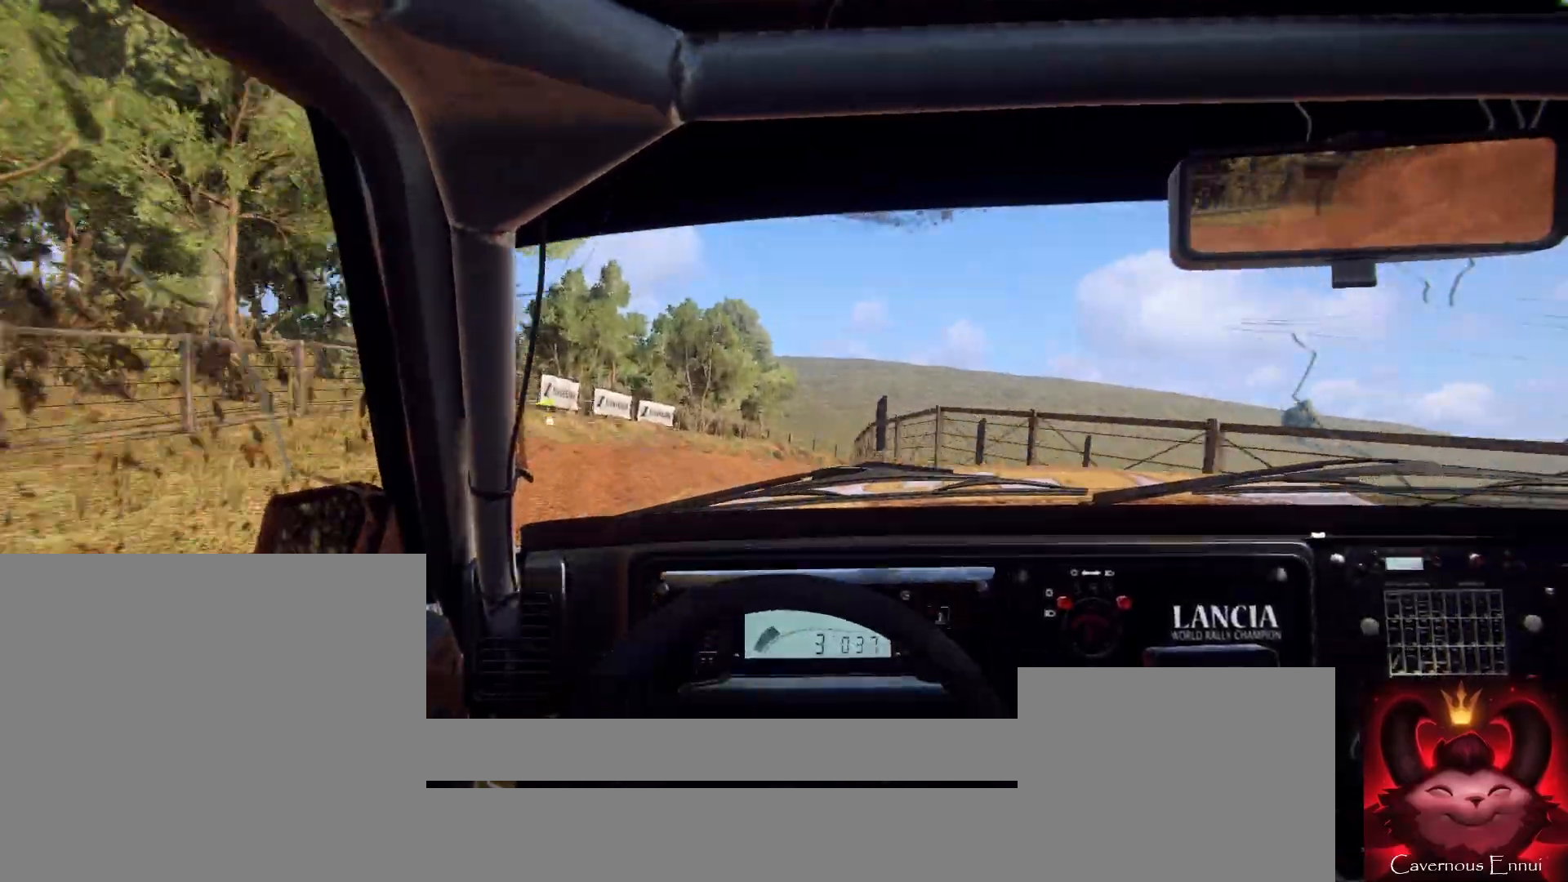
{"buttons": [], "left_stick": "center", "right_stick": "up", "events": [[167, "left_stick", "right"], [267, "right_stick", "center"], [333, "L2", "down"], [433, "L2", "up"], [500, "left_stick", "center"], [500, "right_stick", "up"]]}
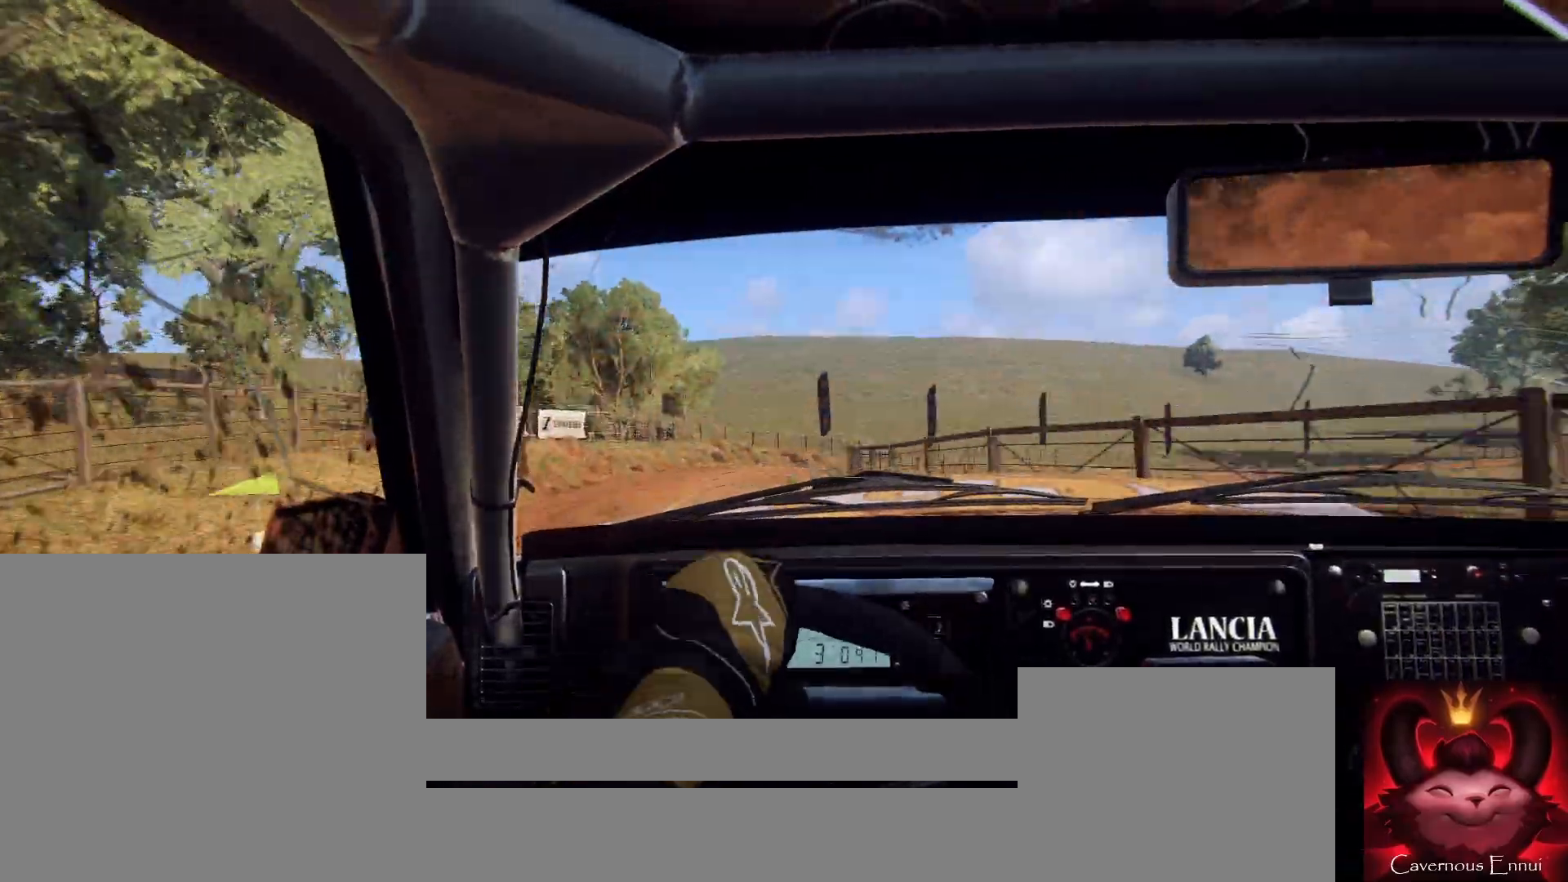
{"buttons": [], "left_stick": "down-left", "right_stick": "up-right", "events": [[200, "left_stick", "right"], [200, "right_stick", "center"], [300, "left_stick", "center"], [333, "right_stick", "up-right"], [433, "left_stick", "down-left"]]}
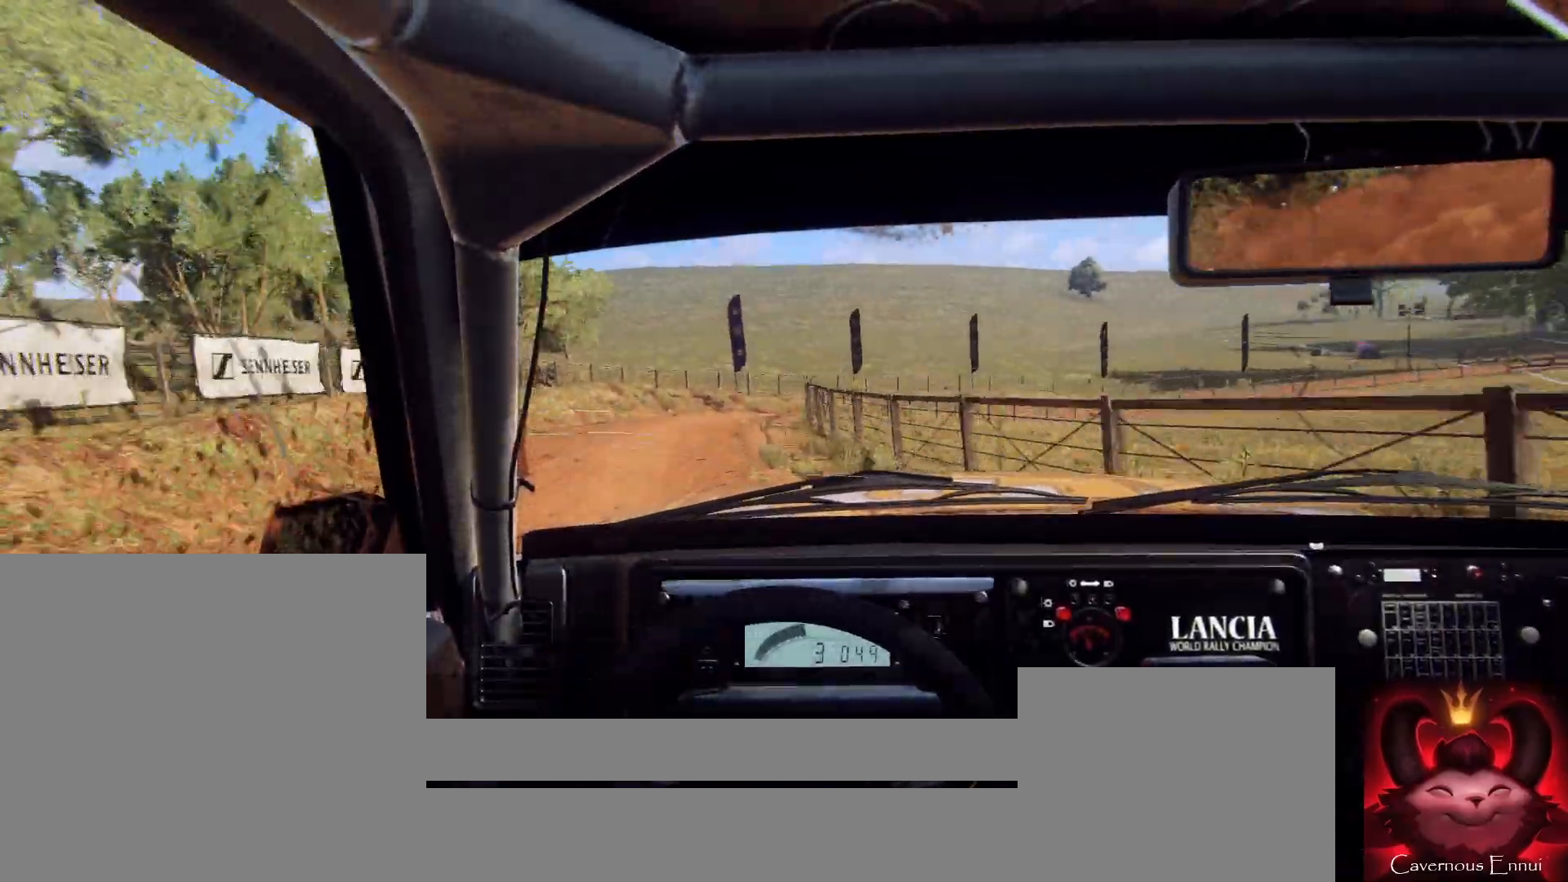
{"buttons": ["L2"], "left_stick": "right", "right_stick": "center", "events": [[133, "left_stick", "center"], [367, "left_stick", "right"], [400, "L2", "down"], [400, "right_stick", "center"]]}
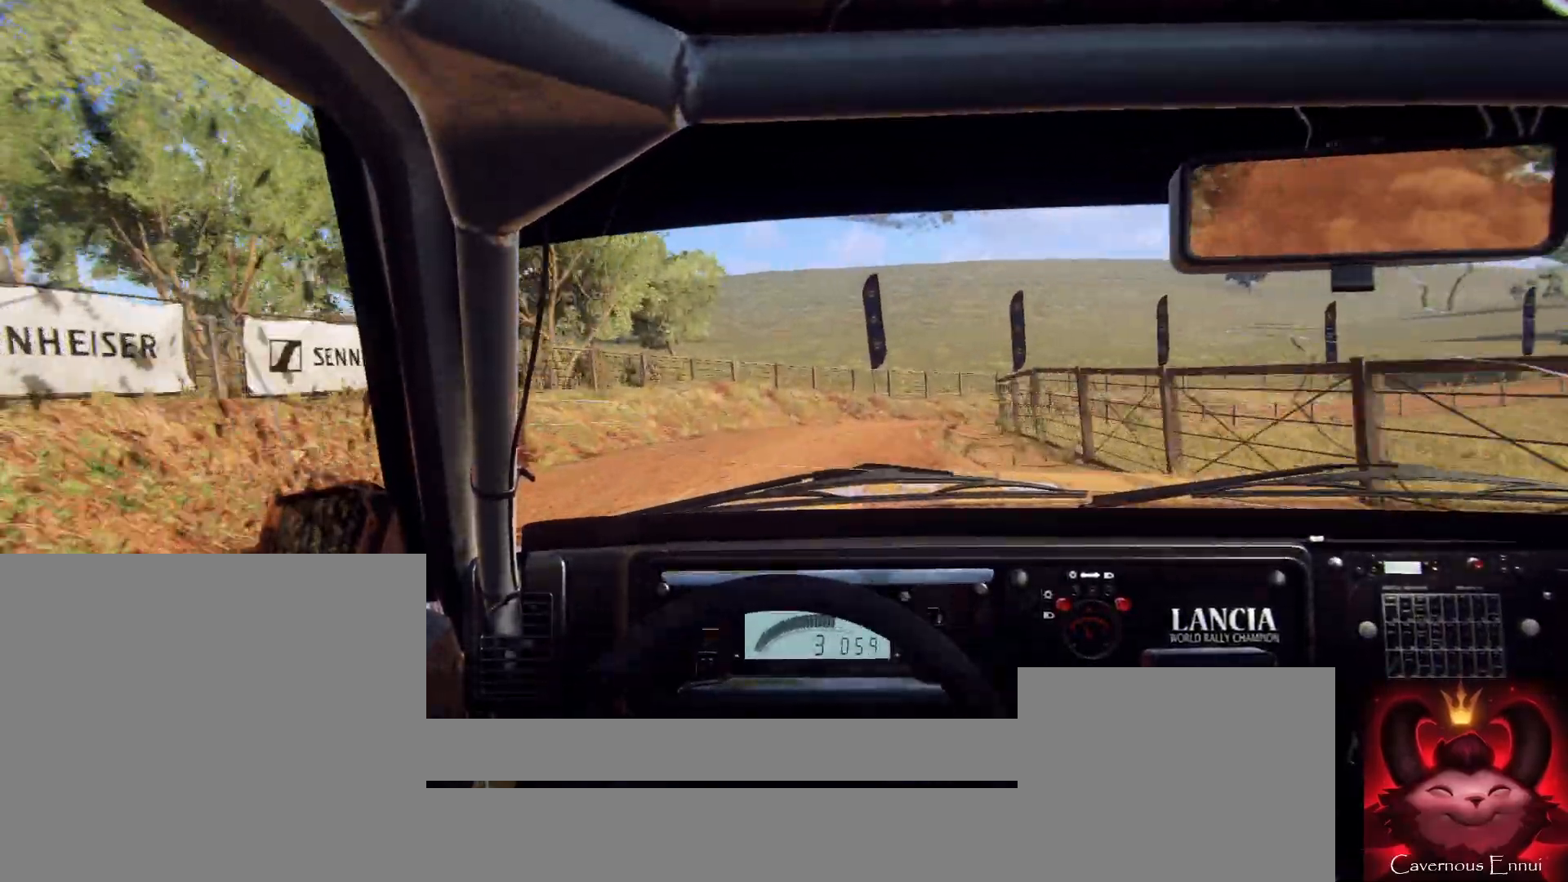
{"buttons": ["L2"], "left_stick": "center", "right_stick": "center", "events": [[100, "L2", "up"], [200, "L2", "down"], [367, "L2", "up"], [367, "right_stick", "up-right"], [433, "L2", "down"], [467, "left_stick", "center"], [500, "right_stick", "center"]]}
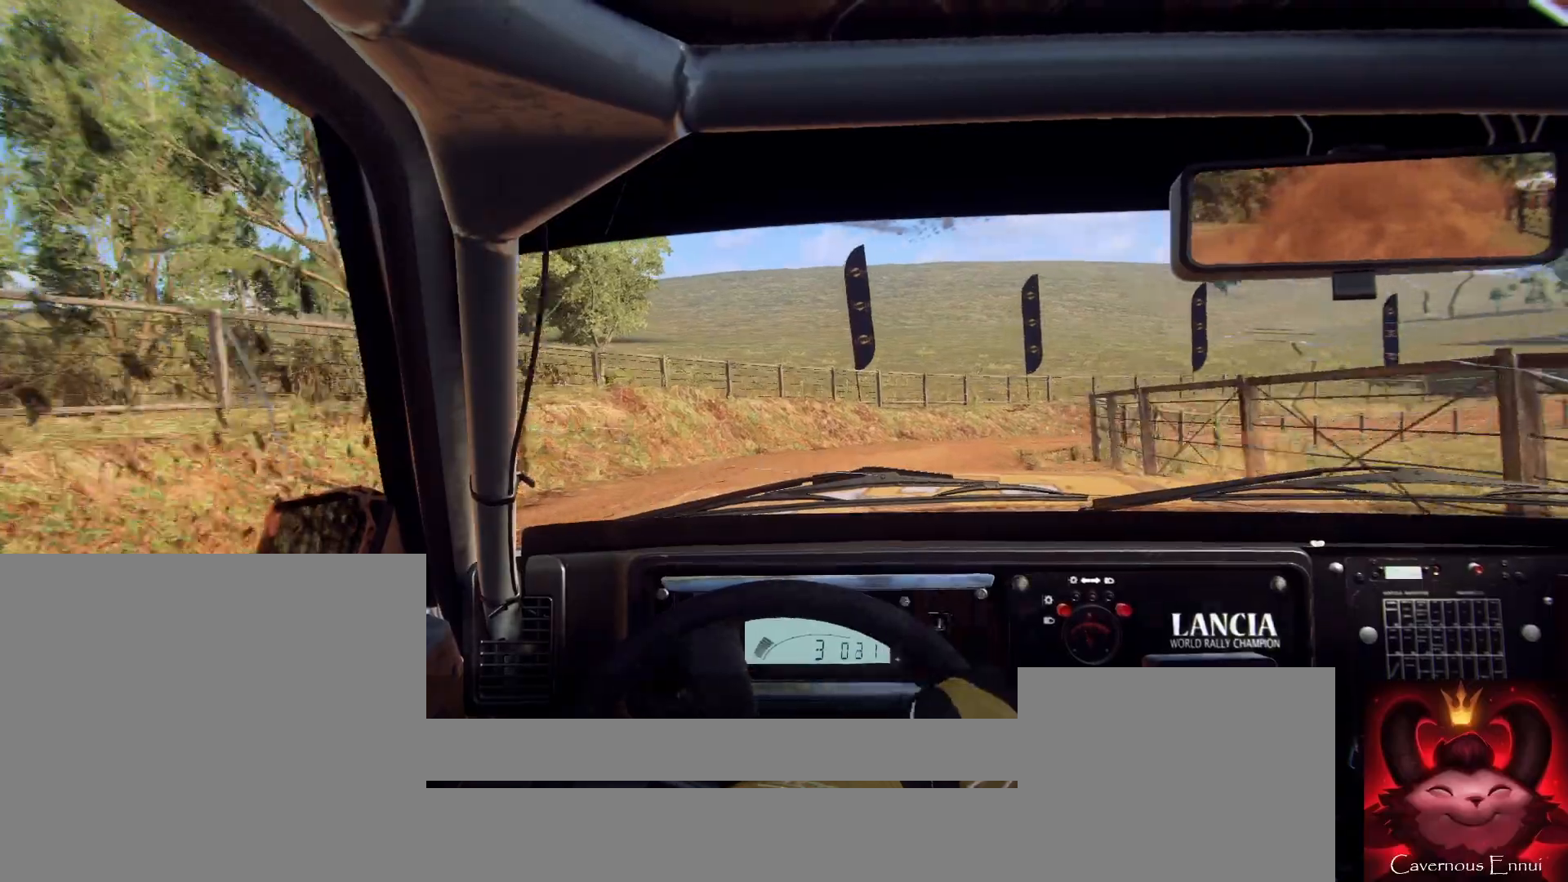
{"buttons": [], "left_stick": "center", "right_stick": "up", "events": [[67, "L2", "up"], [167, "left_stick", "right"], [233, "right_stick", "up"], [367, "left_stick", "center"]]}
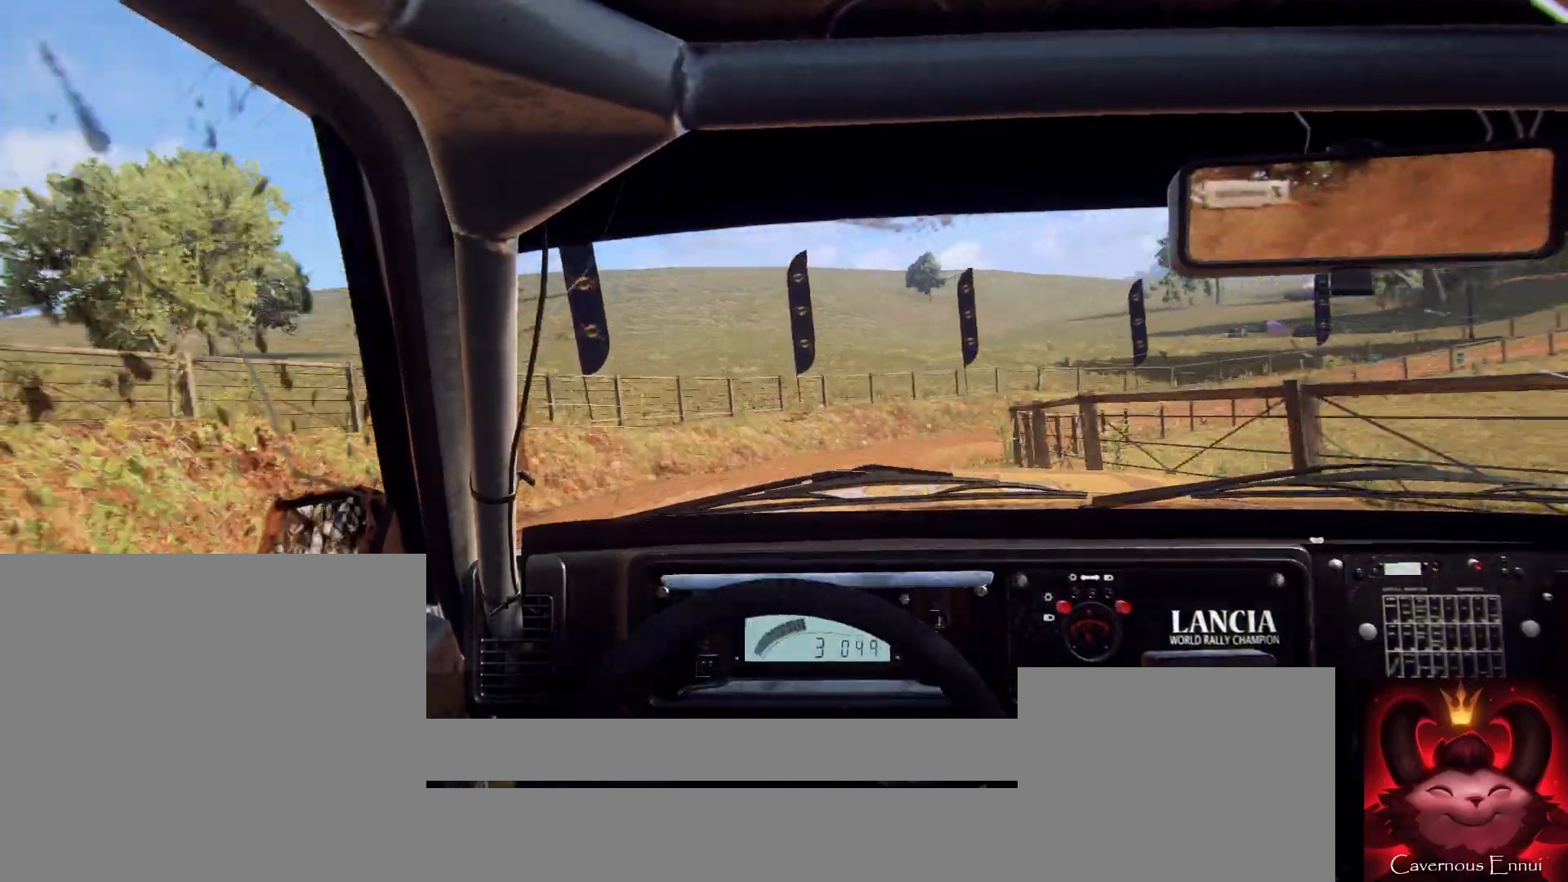
{"buttons": [], "left_stick": "right", "right_stick": "up", "events": [[67, "left_stick", "right"], [100, "L2", "down"], [133, "right_stick", "center"], [167, "L2", "up"], [333, "left_stick", "center"], [400, "left_stick", "right"], [400, "right_stick", "up"]]}
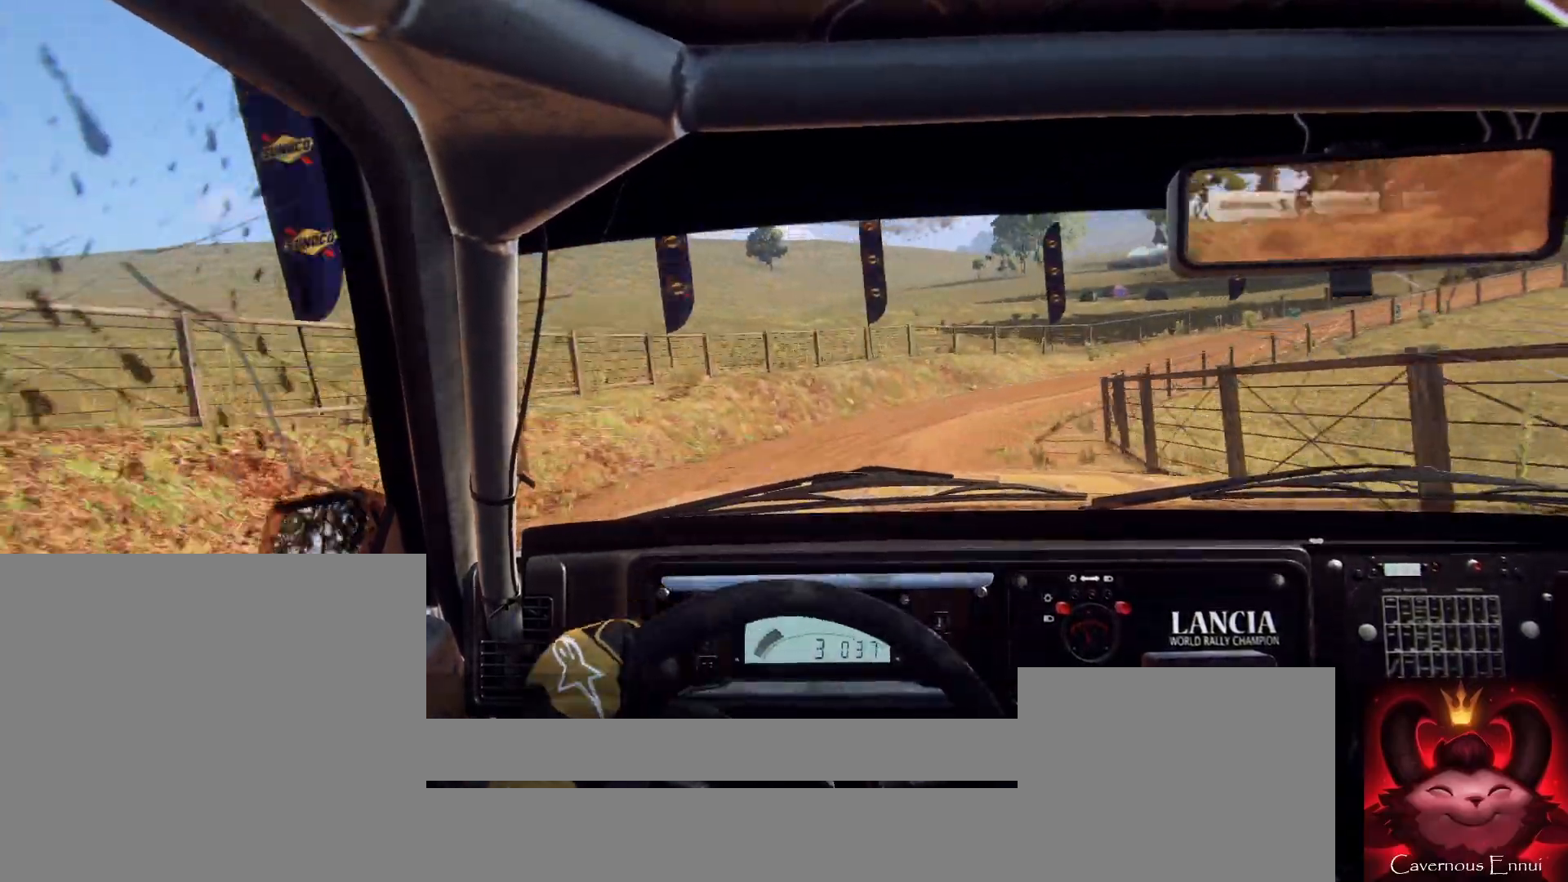
{"buttons": [], "left_stick": "center", "right_stick": "center", "events": [[33, "right_stick", "center"], [167, "L1", "down"], [300, "L1", "up"], [433, "left_stick", "center"]]}
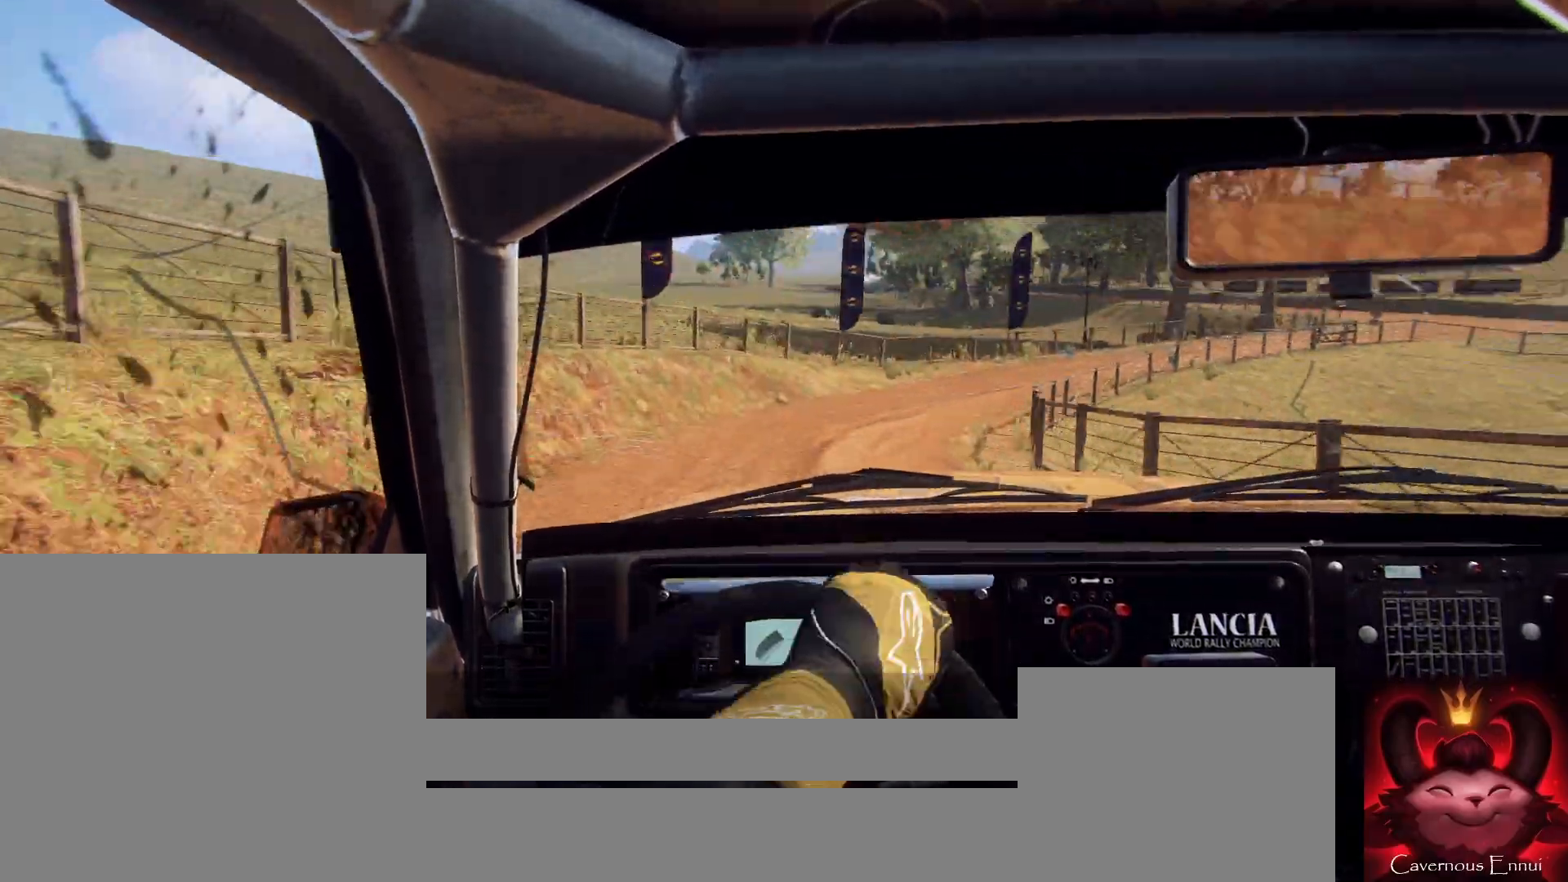
{"buttons": [], "left_stick": "right", "right_stick": "center", "events": [[67, "left_stick", "down-left"], [200, "left_stick", "center"], [233, "right_stick", "up"], [367, "left_stick", "right"], [367, "right_stick", "center"]]}
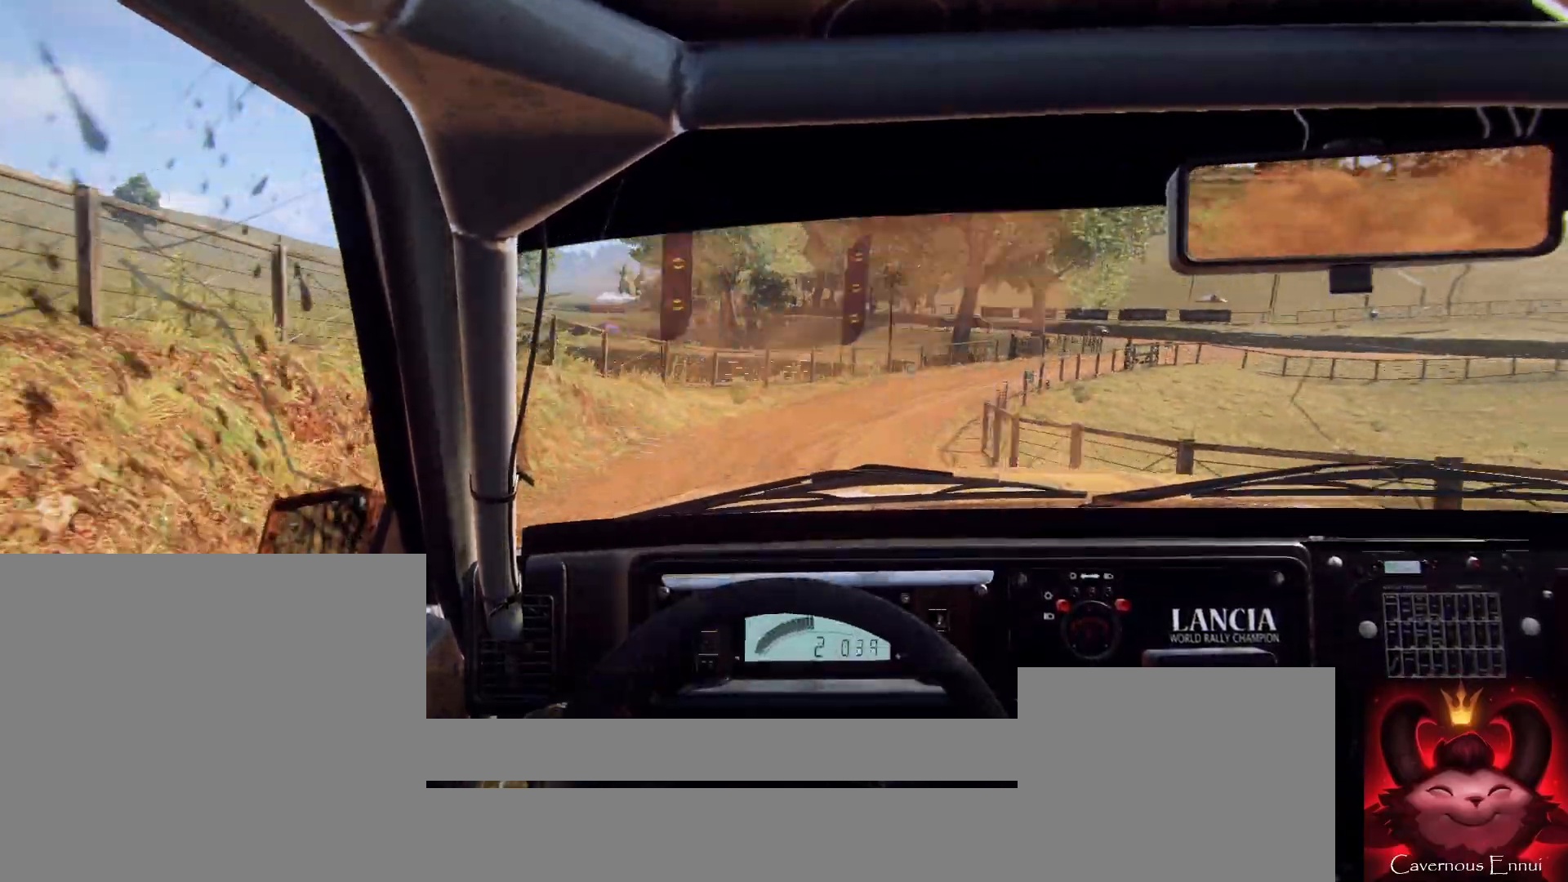
{"buttons": [], "left_stick": "right", "right_stick": "center", "events": [[133, "left_stick", "center"], [233, "left_stick", "right"]]}
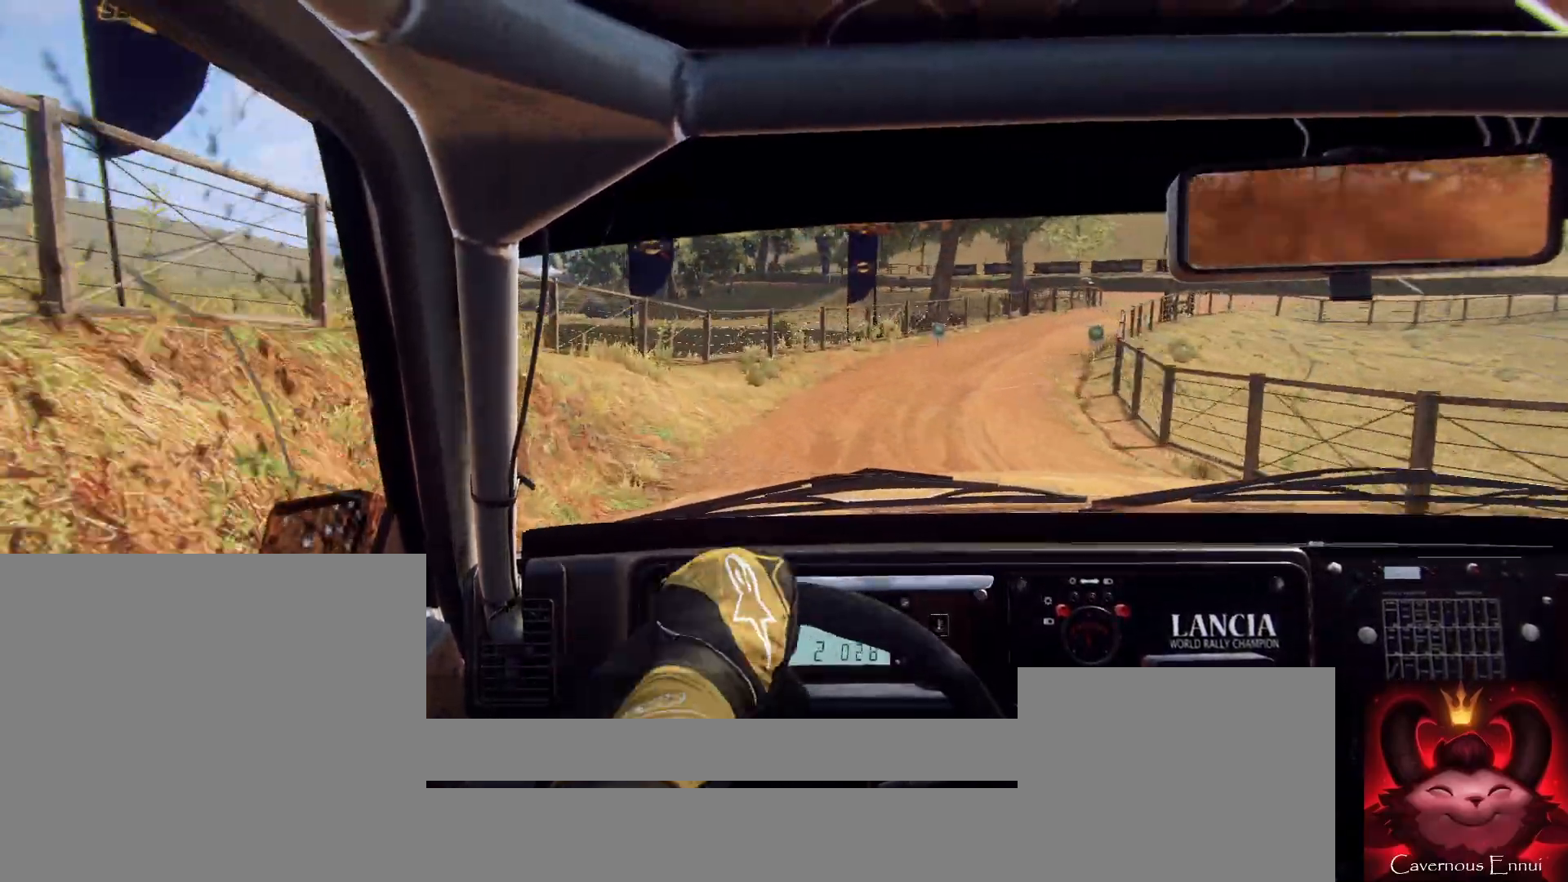
{"buttons": [], "left_stick": "center", "right_stick": "center", "events": [[300, "right_stick", "up"], [333, "left_stick", "center"], [500, "right_stick", "center"]]}
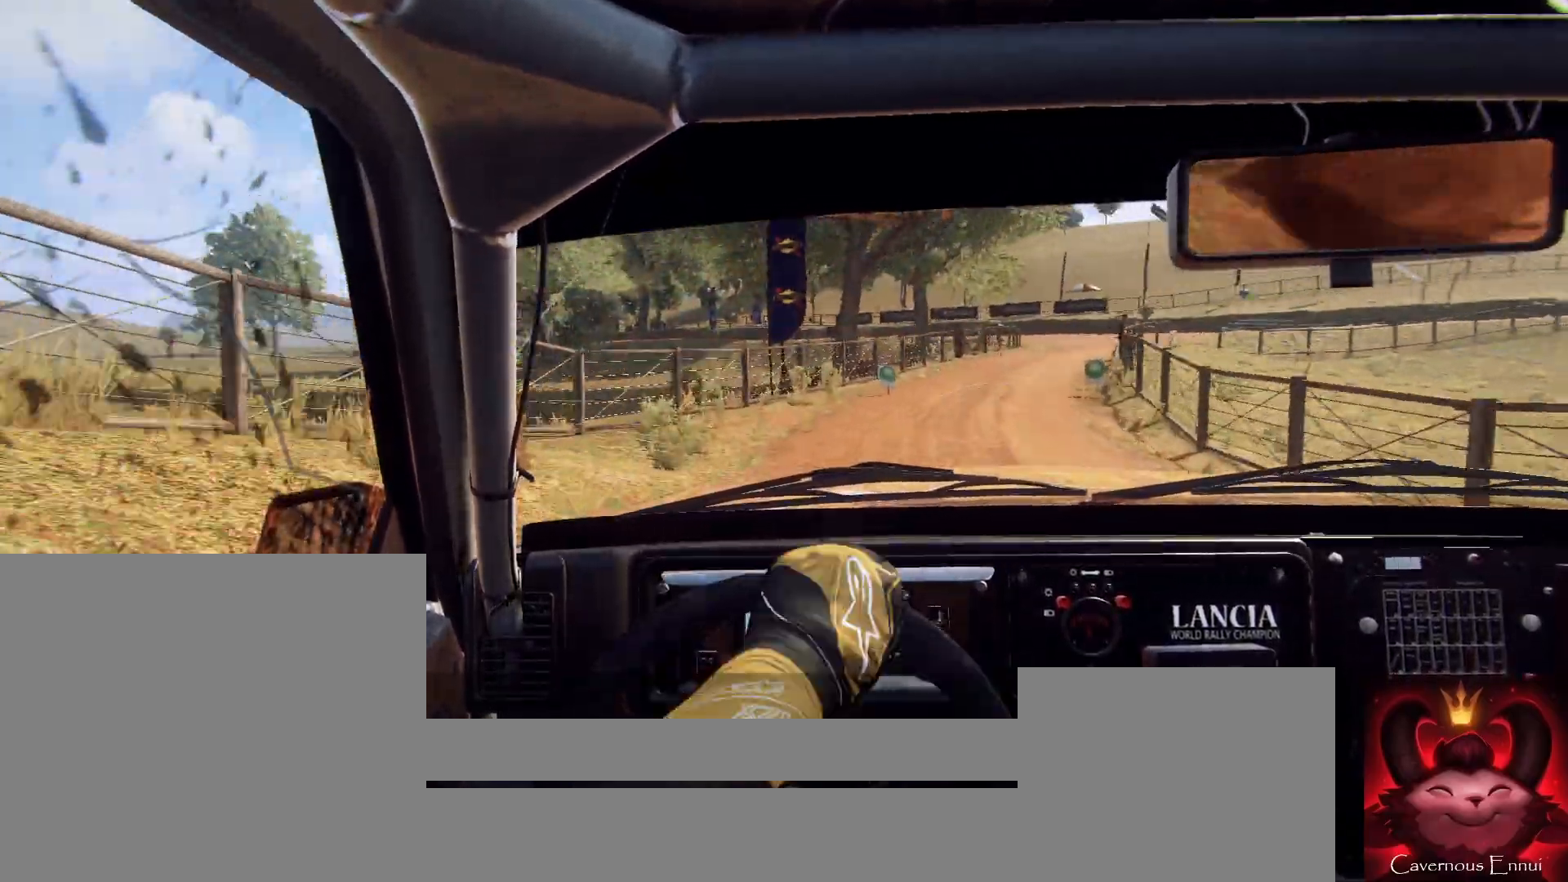
{"buttons": [], "left_stick": "center", "right_stick": "up", "events": [[33, "left_stick", "right"], [467, "left_stick", "center"], [467, "right_stick", "up"]]}
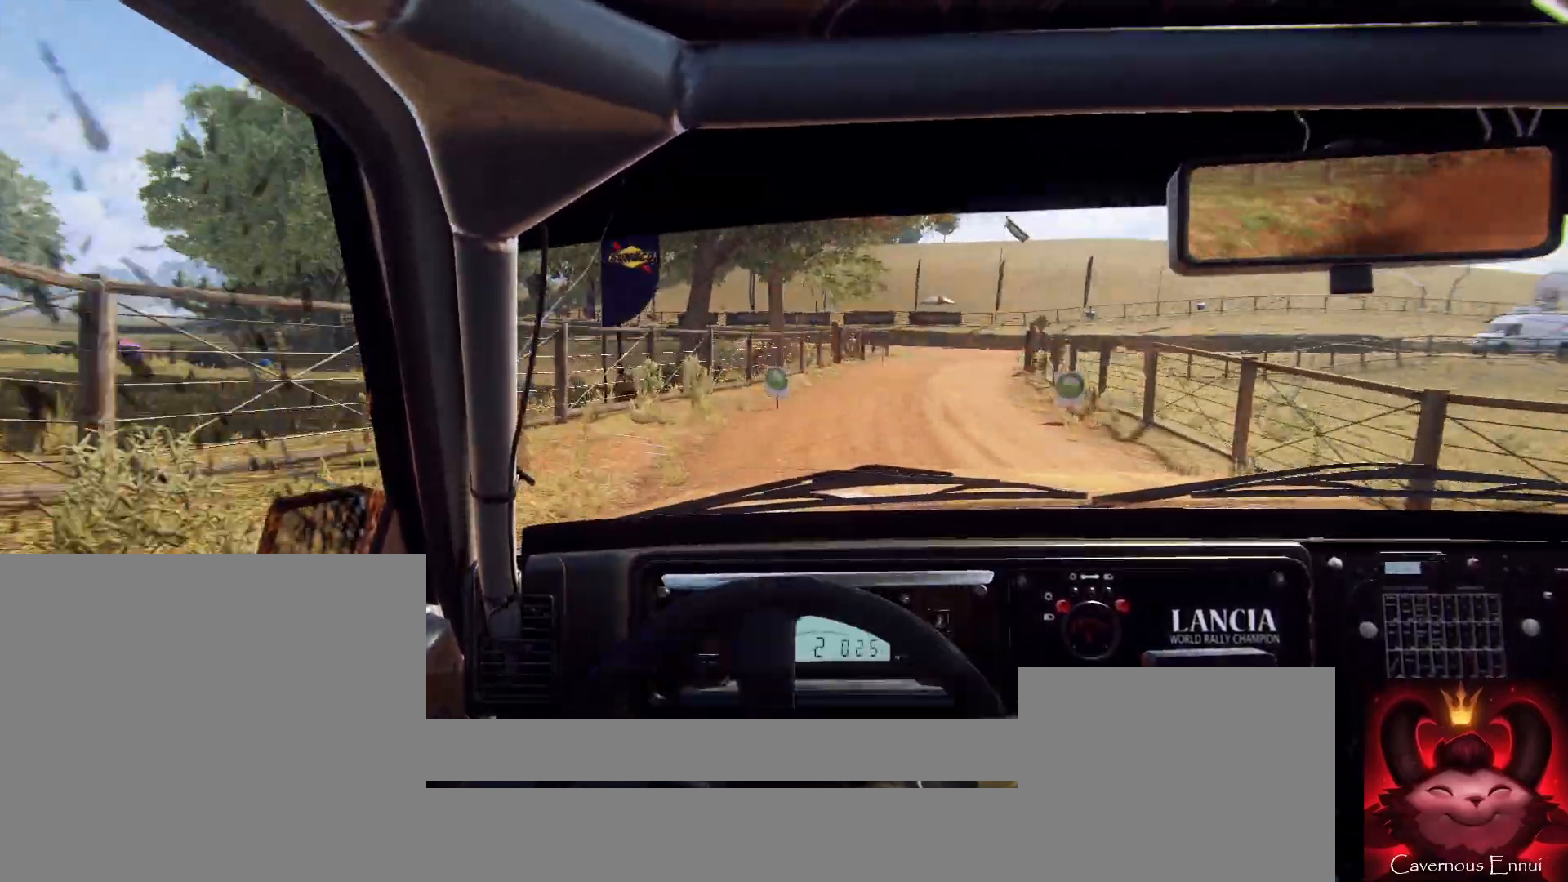
{"buttons": [], "left_stick": "center", "right_stick": "up", "events": [[100, "right_stick", "center"], [233, "right_stick", "up"]]}
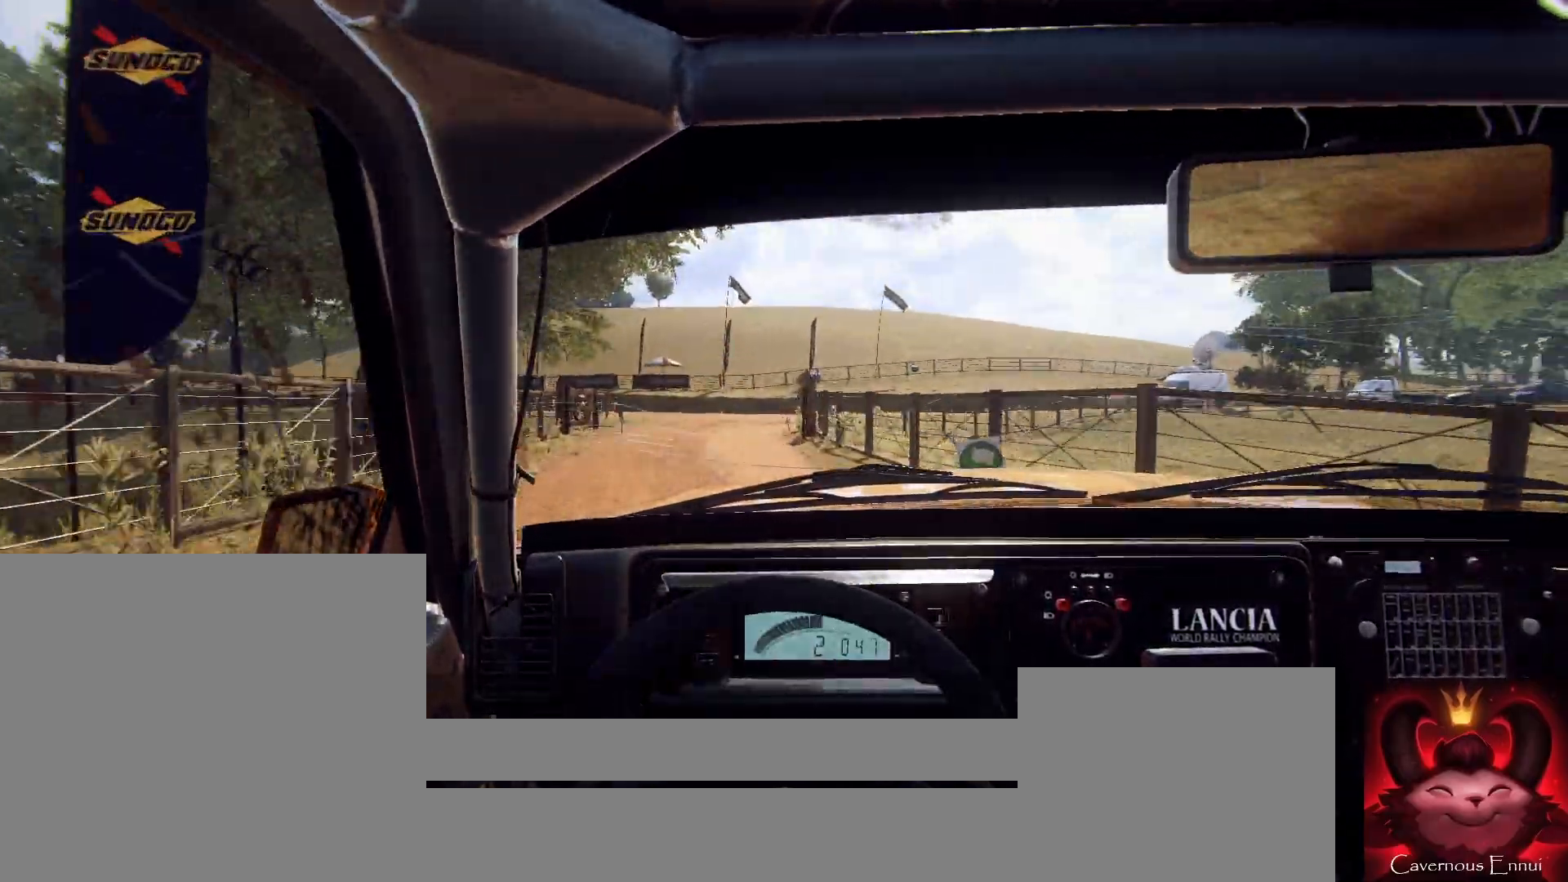
{"buttons": [], "left_stick": "center", "right_stick": "up", "events": [[433, "R1", "down"], [500, "R1", "up"]]}
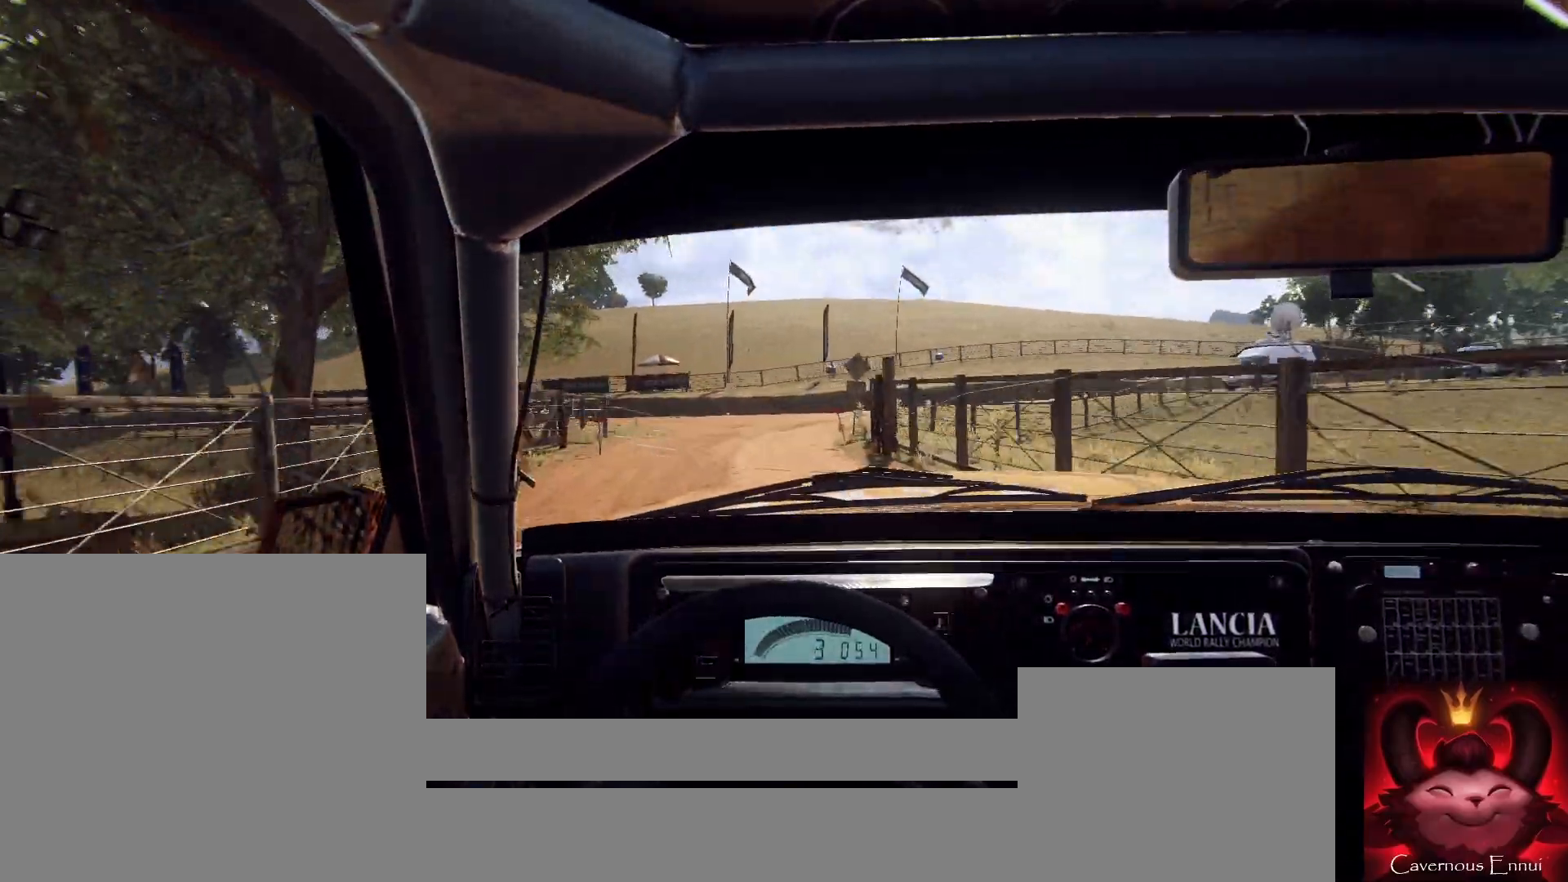
{"buttons": [], "left_stick": "down-left", "right_stick": "up", "events": [[133, "left_stick", "down-left"], [333, "left_stick", "center"], [433, "left_stick", "down-left"]]}
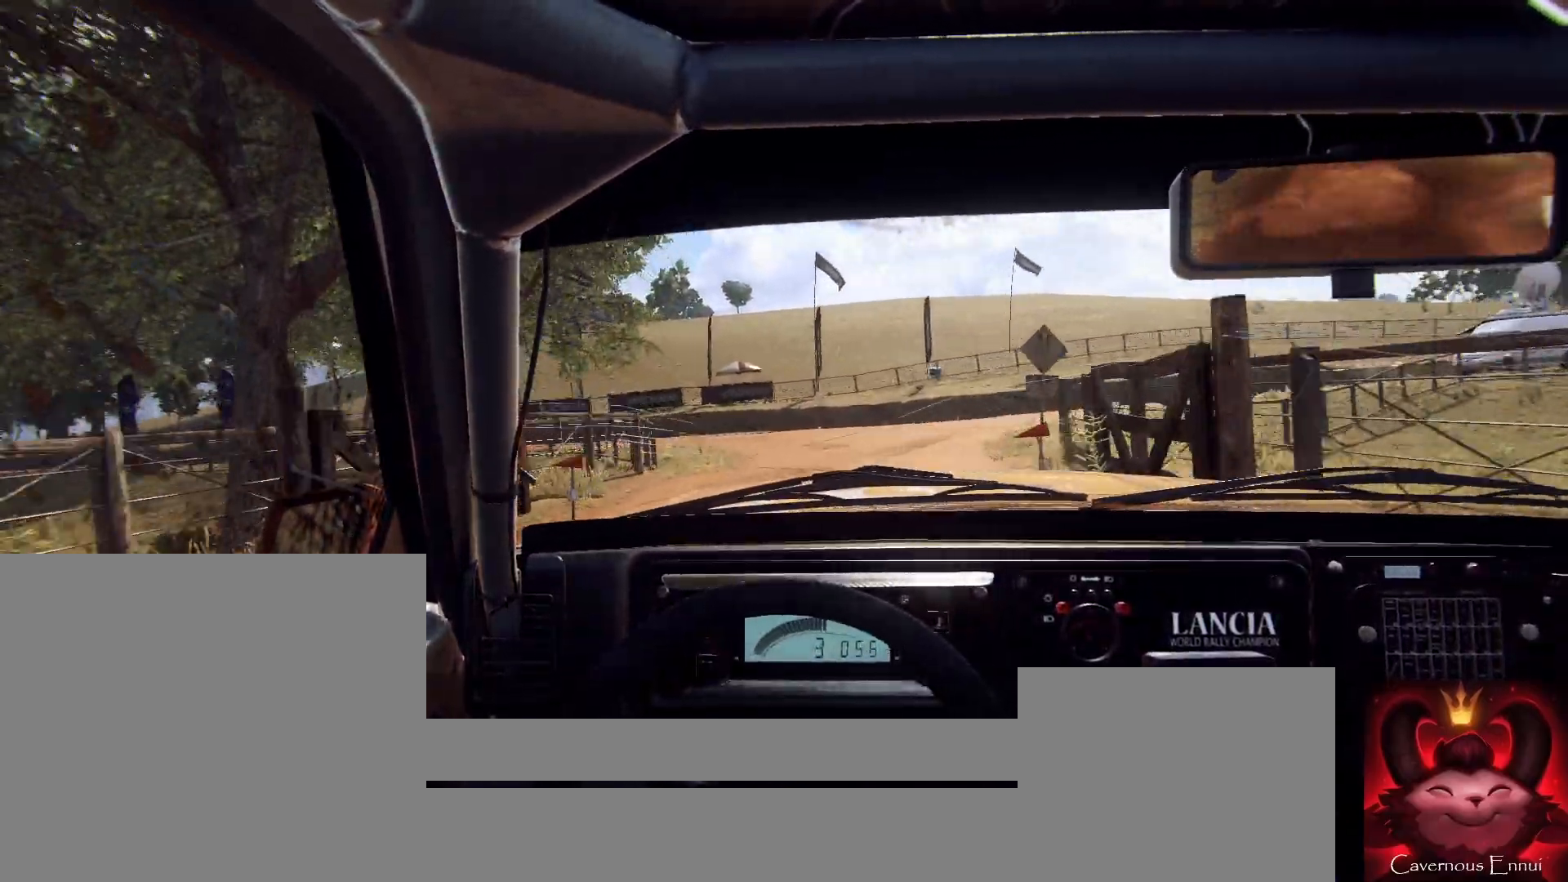
{"buttons": ["L2"], "left_stick": "right", "right_stick": "center", "events": [[33, "right_stick", "center"], [133, "left_stick", "center"], [167, "right_stick", "up"], [333, "right_stick", "center"], [467, "L2", "down"], [467, "left_stick", "right"]]}
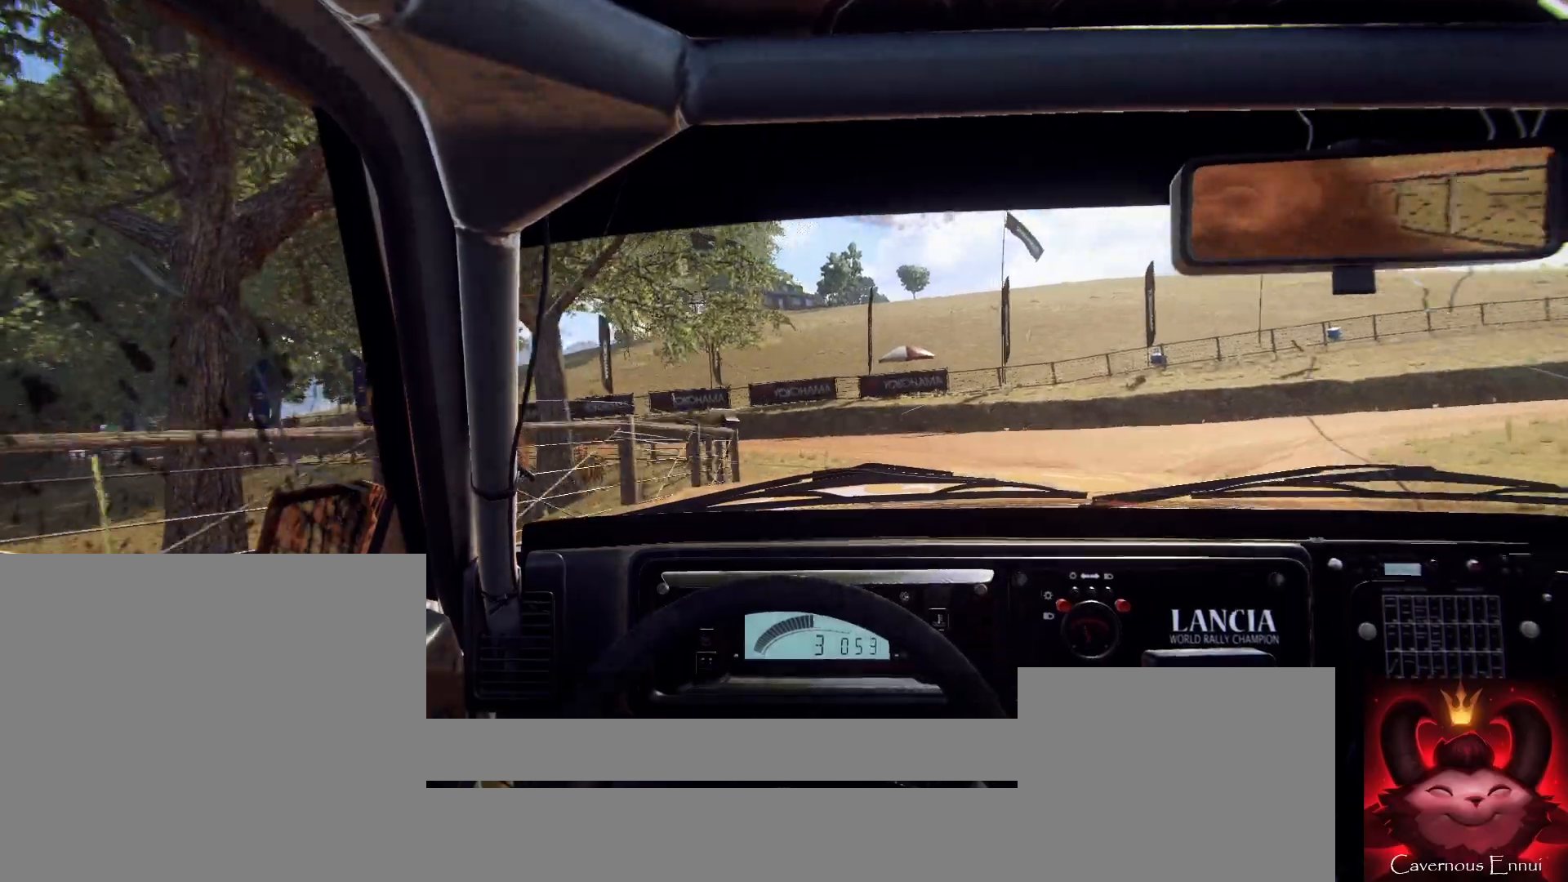
{"buttons": [], "left_stick": "left", "right_stick": "center", "events": [[67, "L1", "down"], [67, "L2", "up"], [100, "L1", "up"], [133, "left_stick", "center"], [233, "L2", "down"], [400, "left_stick", "left"], [467, "L2", "up"]]}